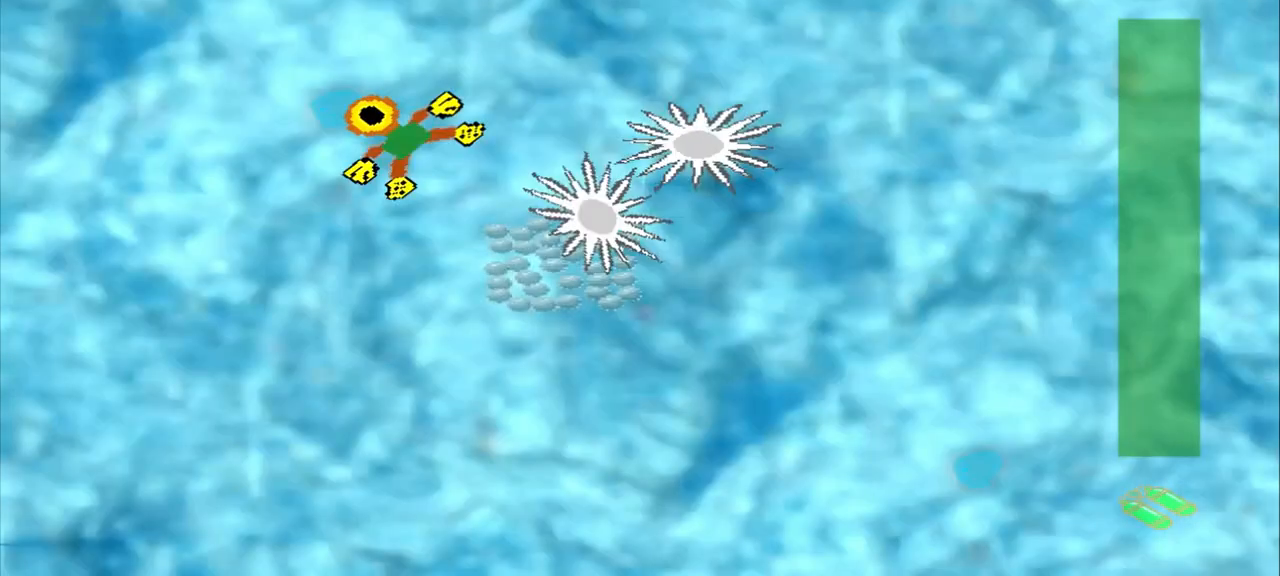
Gameplay with a controller (PlayStation layout); each line is a JSON object with the inputs held at the frame after it. "events" lists button and stick changes between this image and that frame as [ms after this image, input, new state], when the widget could be followed in between. Not read: L2 L3 R2 R3 right_stick.
{"buttons": [], "left_stick": "up-left", "events": []}
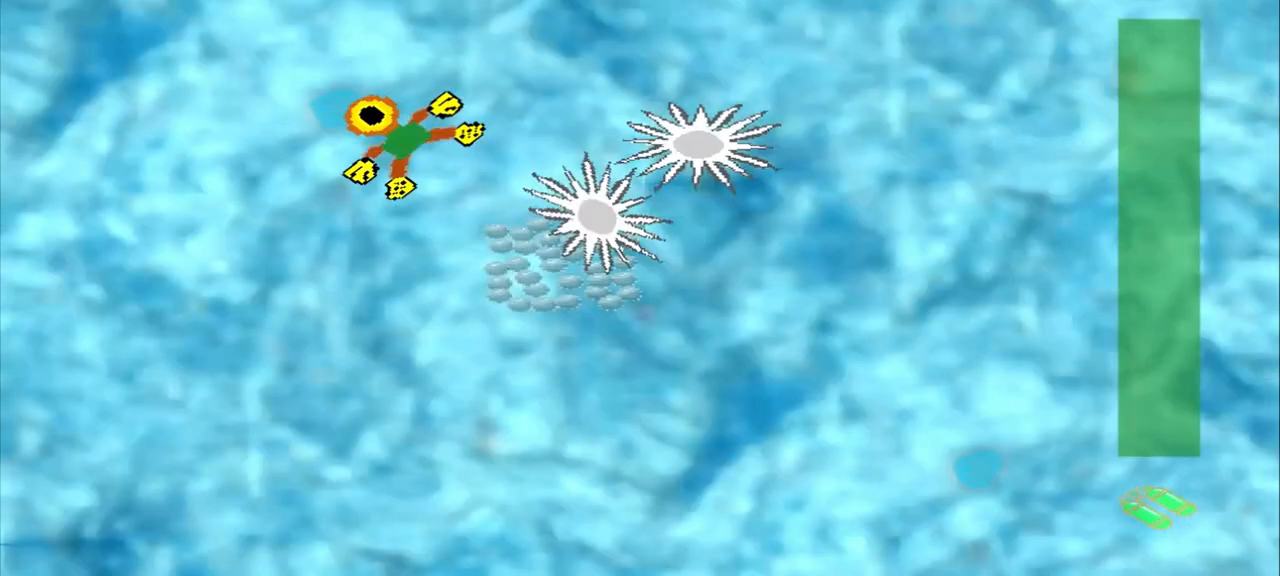
{"buttons": [], "left_stick": "down-left", "events": [[208, "left_stick", "down-left"]]}
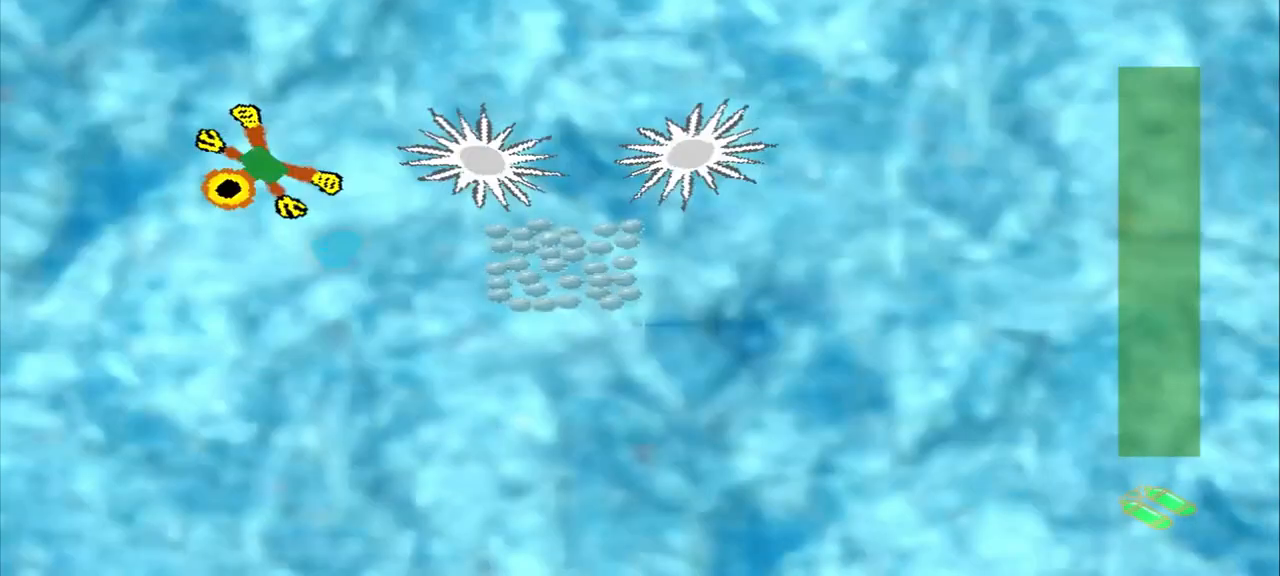
{"buttons": [], "left_stick": "down-right"}
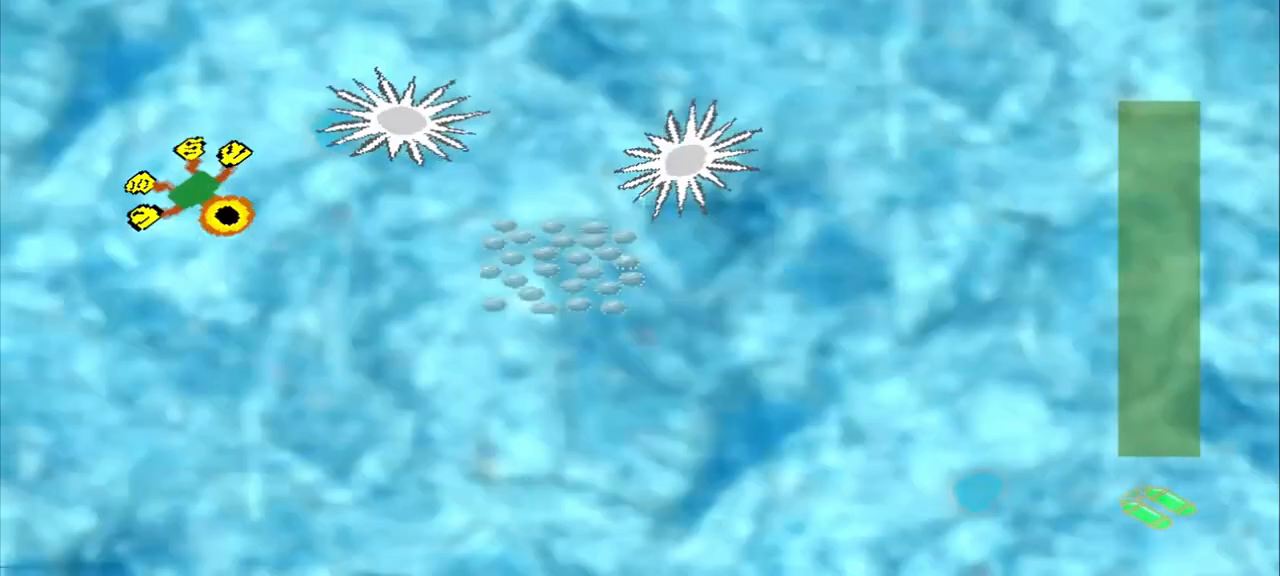
{"buttons": [], "left_stick": "down-right", "events": []}
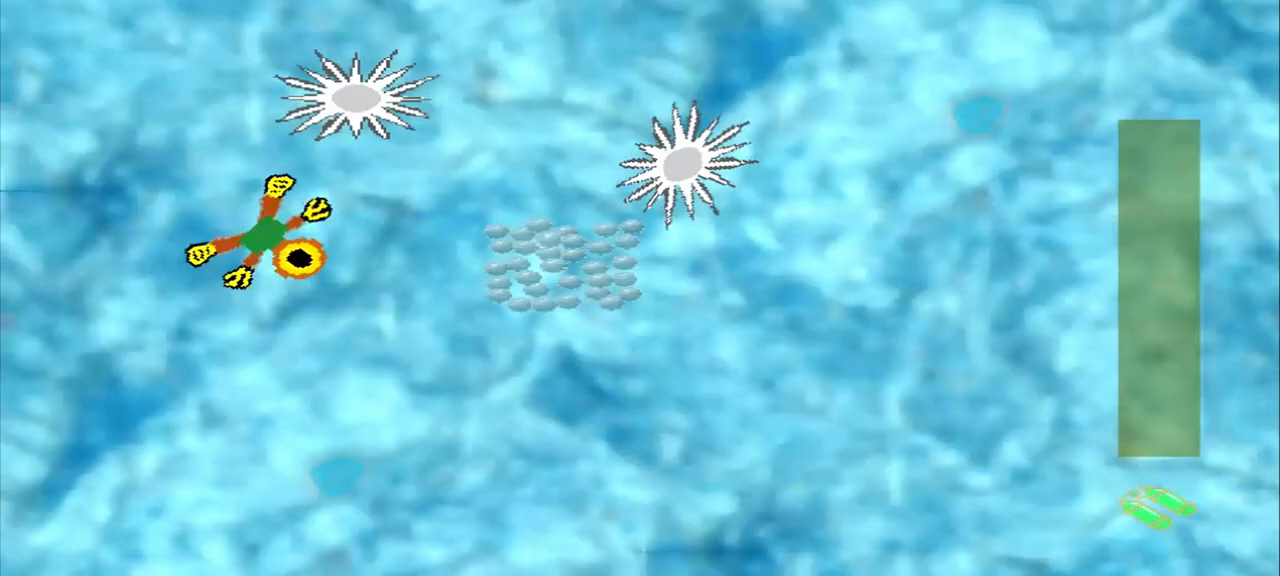
{"buttons": [], "left_stick": "down-right", "events": []}
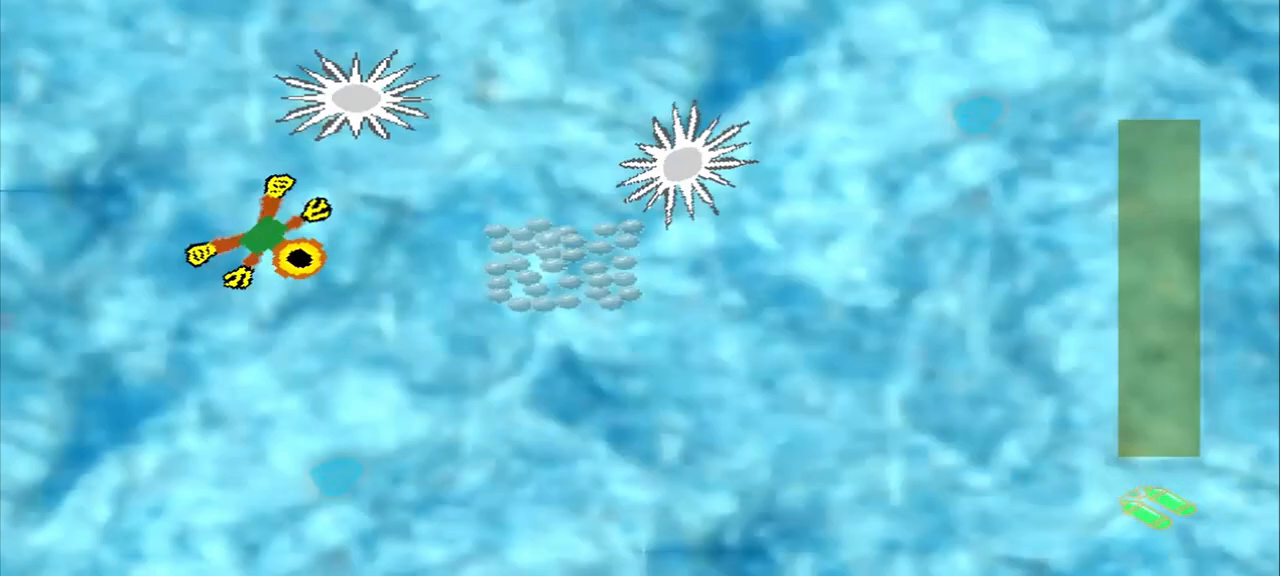
{"buttons": [], "left_stick": "up-right", "events": [[458, "left_stick", "up-right"]]}
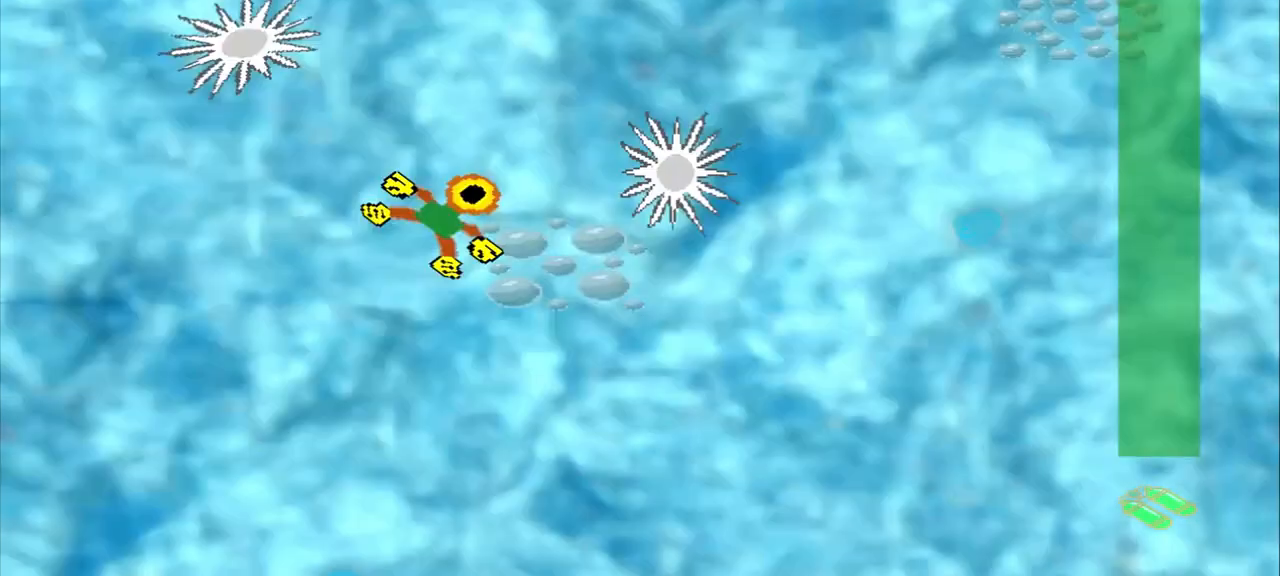
{"buttons": [], "left_stick": "up-right", "events": []}
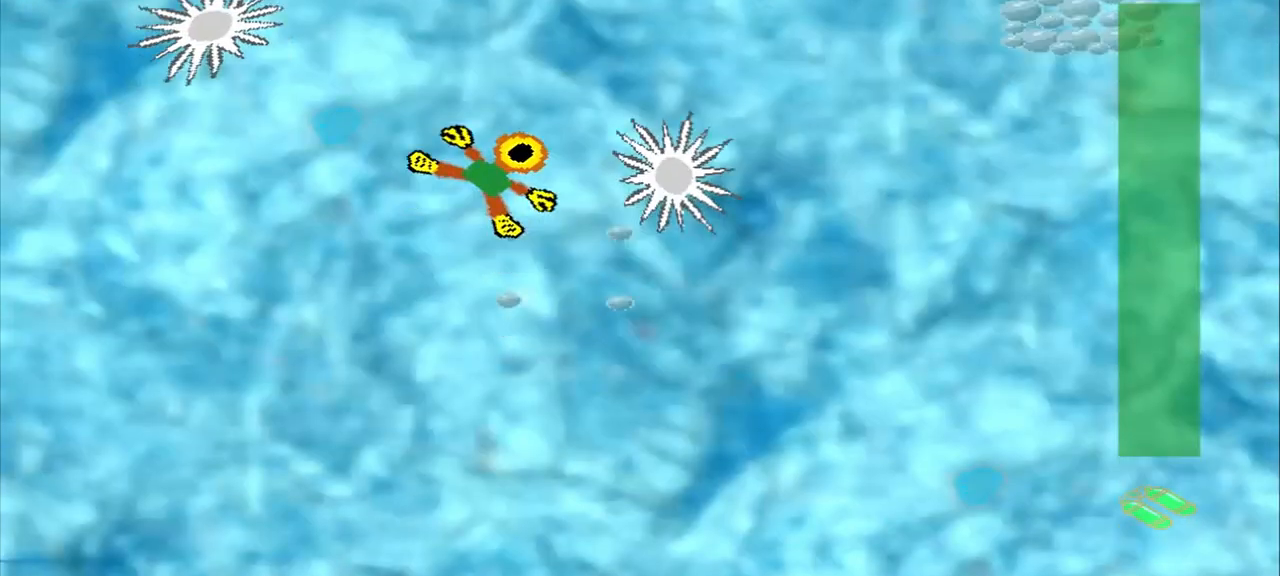
{"buttons": [], "left_stick": "up-left", "events": [[208, "left_stick", "up-left"]]}
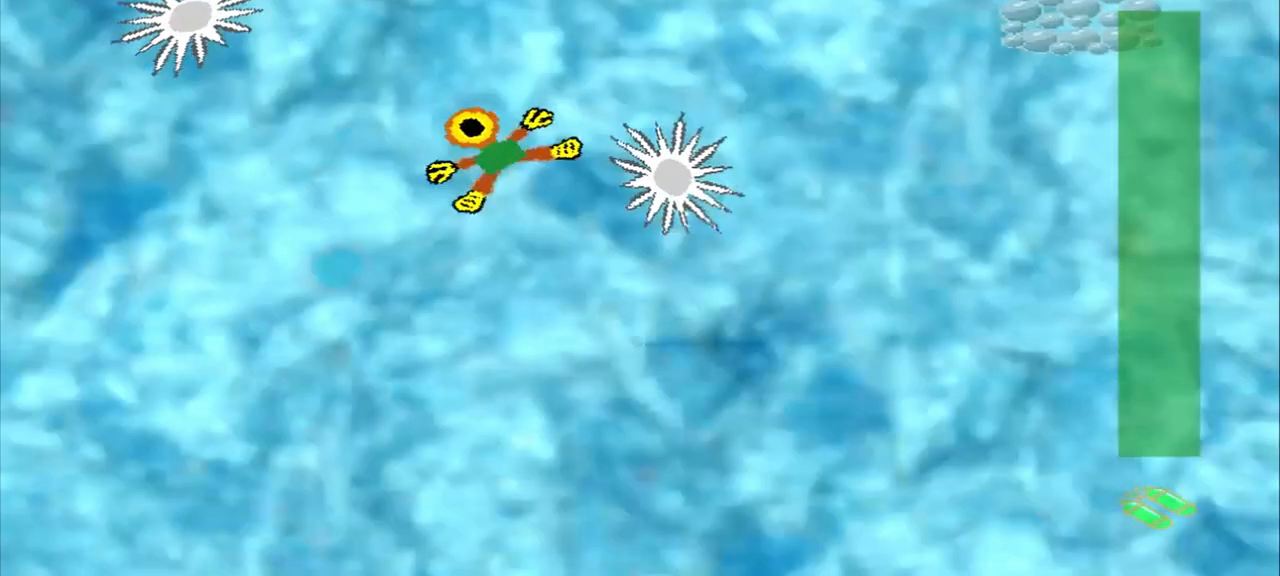
{"buttons": [], "left_stick": "up-left", "events": []}
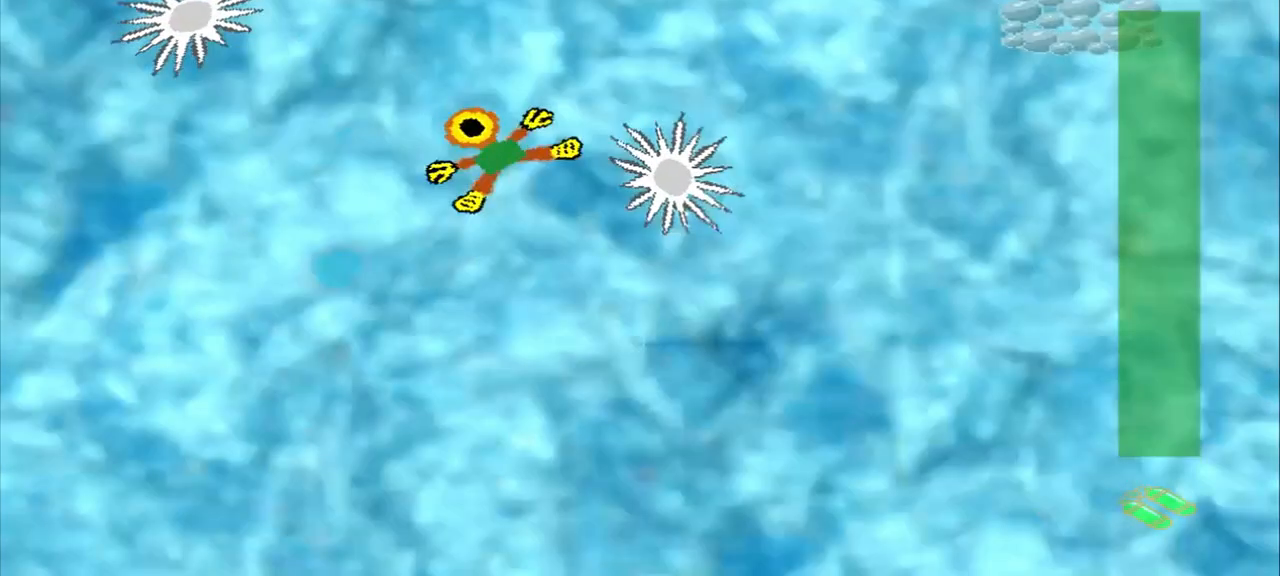
{"buttons": [], "left_stick": "right", "events": [[125, "left_stick", "up-right"], [375, "left_stick", "right"]]}
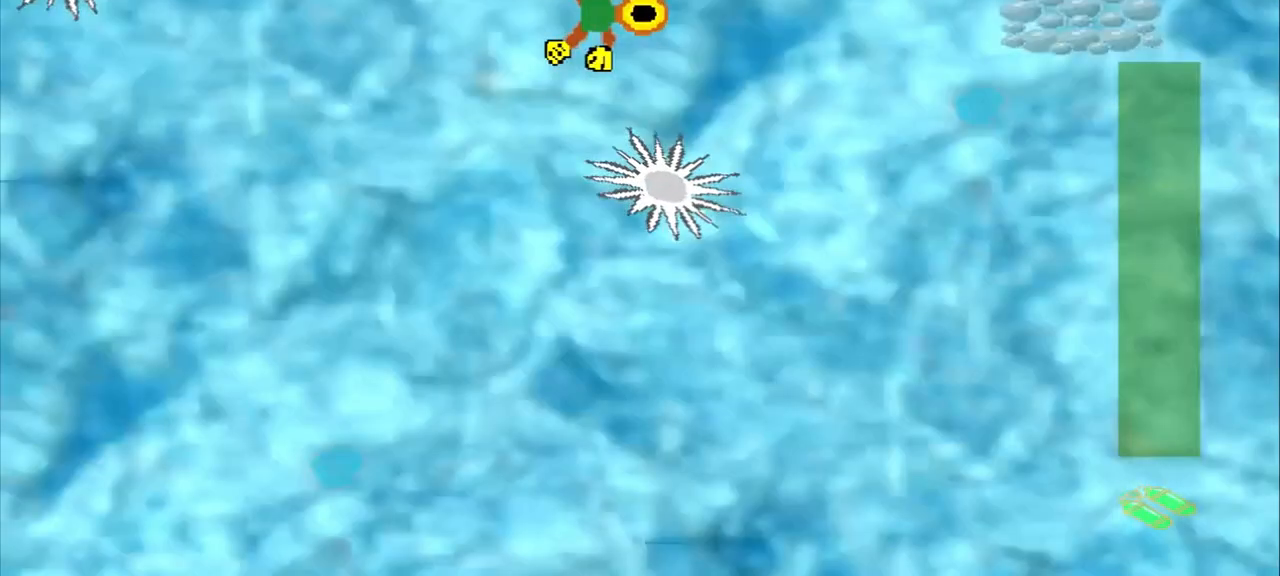
{"buttons": ["CROSS"], "left_stick": "right", "events": [[167, "CROSS", "down"]]}
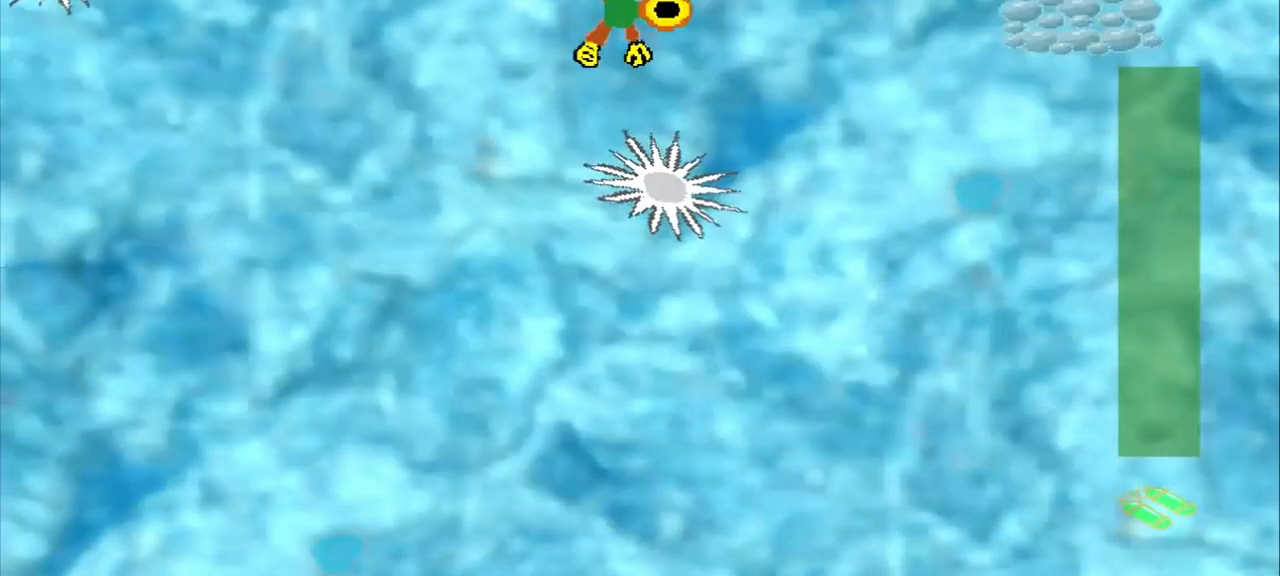
{"buttons": ["CROSS"], "left_stick": "right", "events": []}
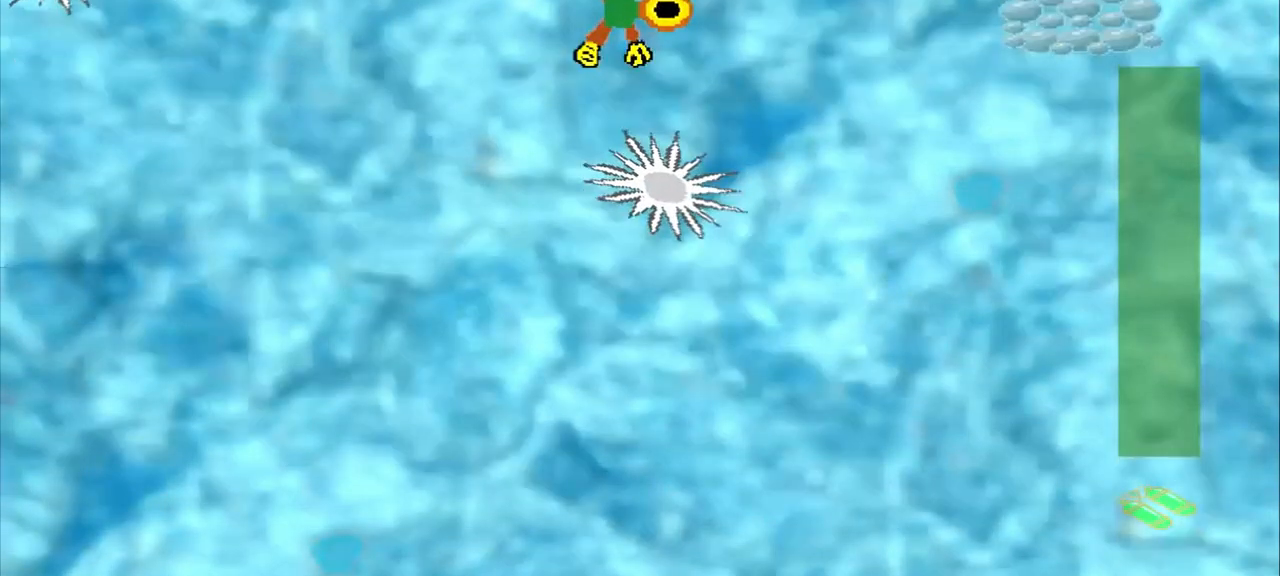
{"buttons": [], "left_stick": "center", "events": [[333, "CROSS", "up"], [333, "left_stick", "center"]]}
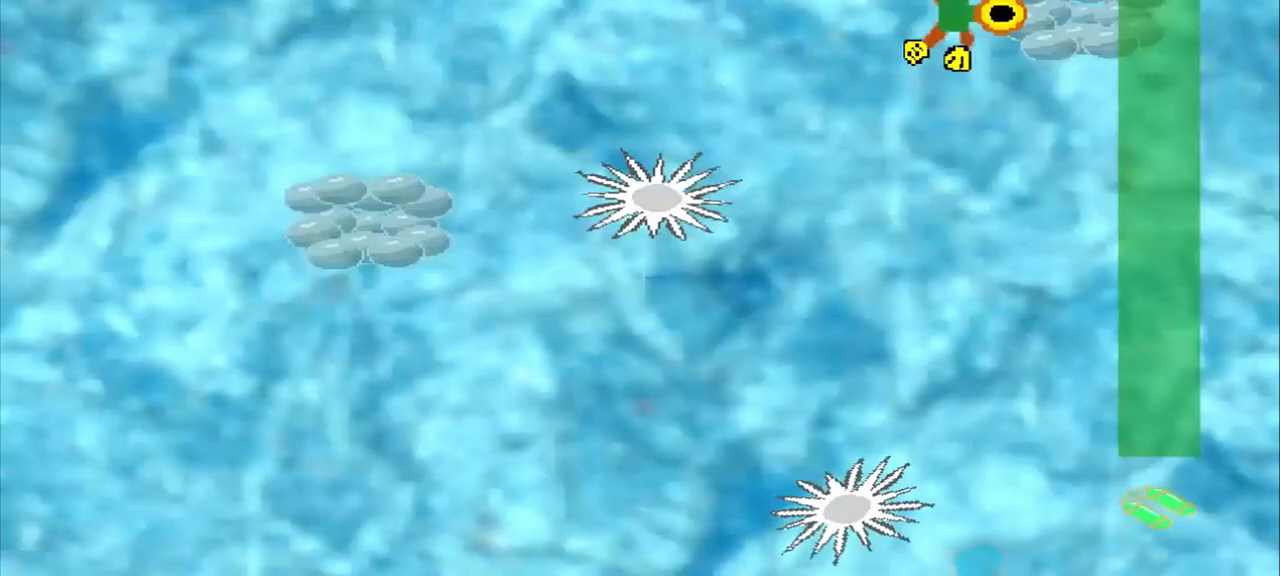
{"buttons": [], "left_stick": "down-left", "events": [[125, "left_stick", "down-left"]]}